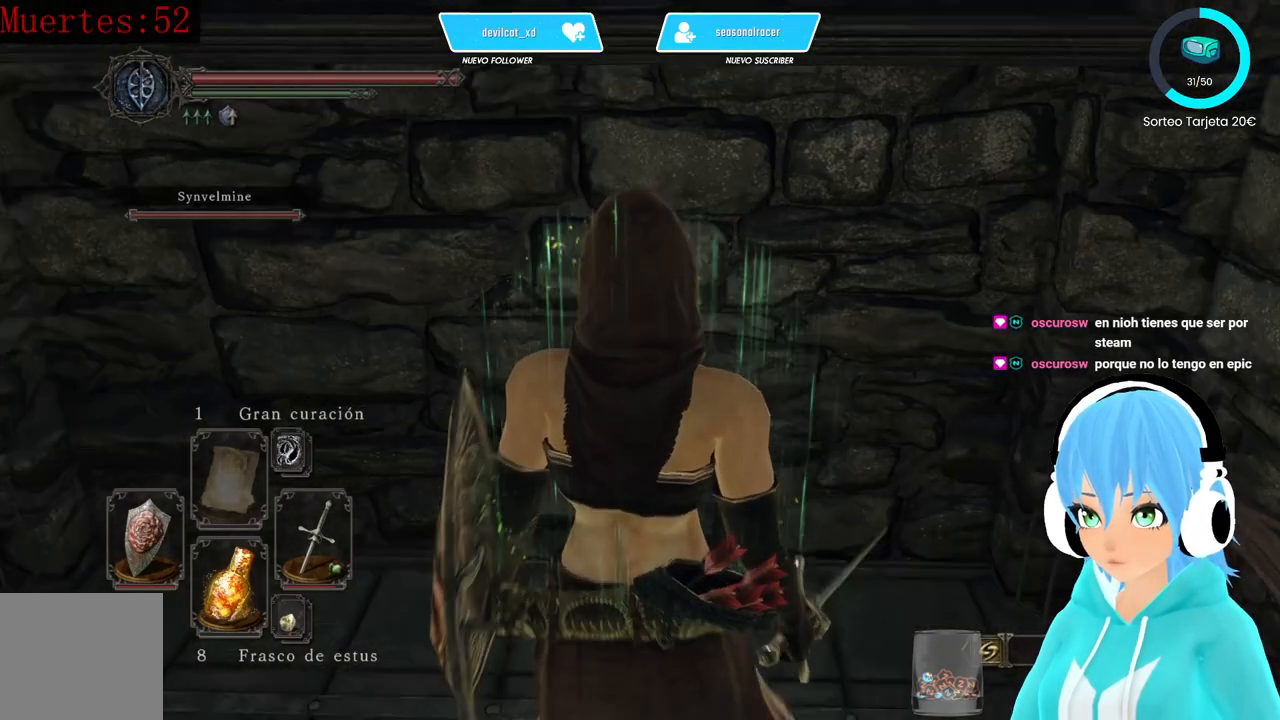
Gameplay with a controller (Xbox layout); each line is a JSON object with the inputs held at the frame after it. "events" lists button and stick changes between this image and that frame as [ms after this image, input, new state], when the widget could be followed in between.
{"buttons": [], "left_stick": "center", "right_stick": "center", "events": [[83, "right_stick", "center"], [333, "right_stick", "up-right"], [500, "right_stick", "center"]]}
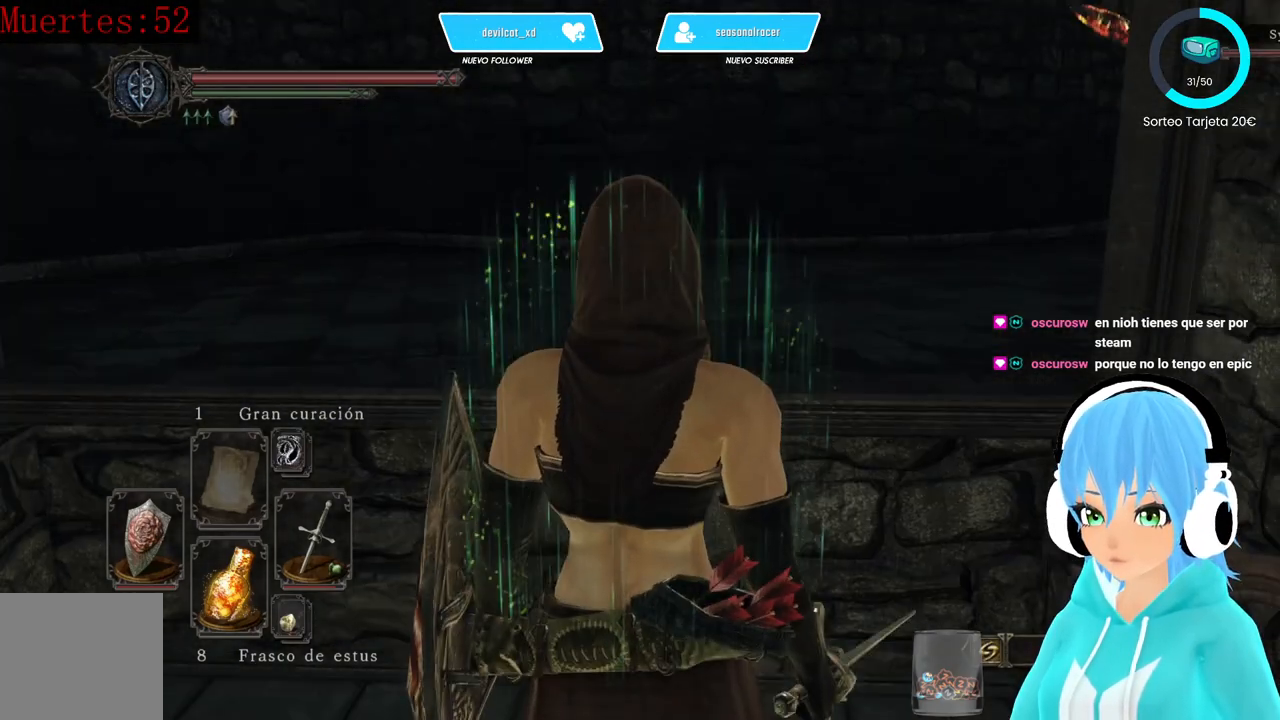
{"buttons": [], "left_stick": "center", "right_stick": "center", "events": [[333, "right_stick", "up"], [417, "right_stick", "center"]]}
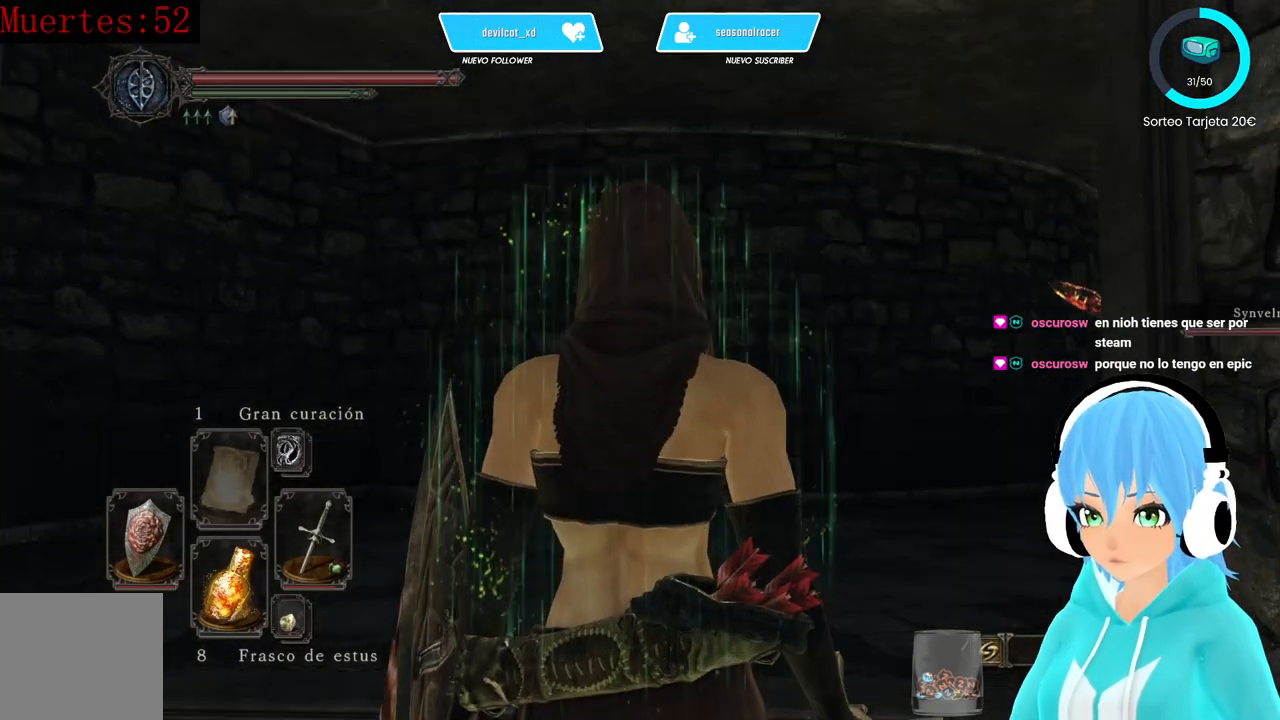
{"buttons": [], "left_stick": "up", "right_stick": "left", "events": [[167, "left_stick", "up"], [167, "right_stick", "down-left"], [333, "right_stick", "center"], [500, "right_stick", "left"]]}
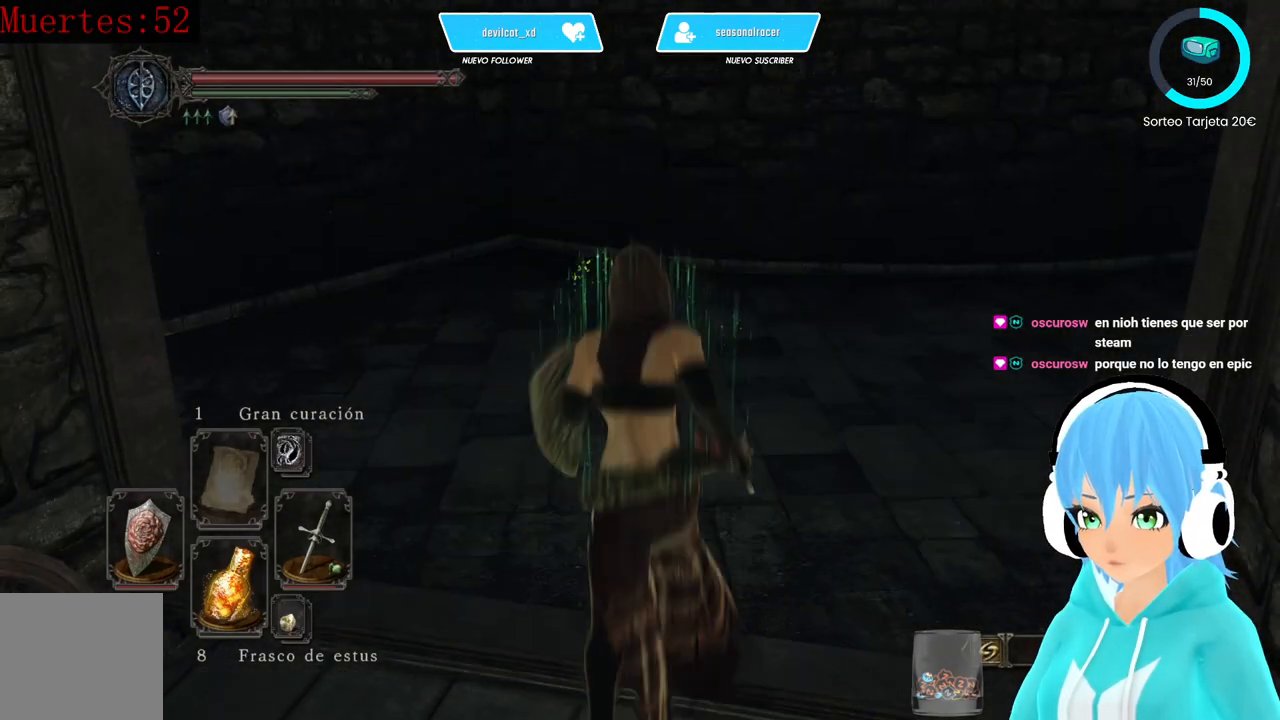
{"buttons": [], "left_stick": "up", "right_stick": "center", "events": [[500, "right_stick", "center"]]}
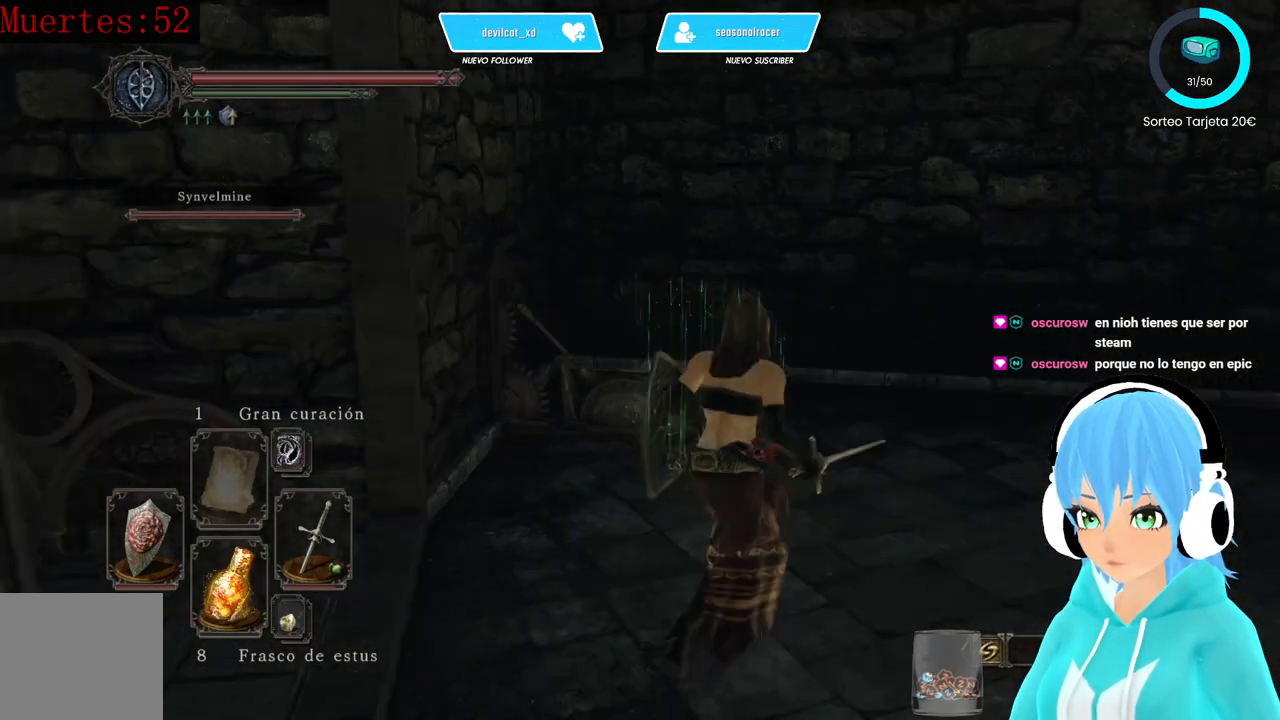
{"buttons": [], "left_stick": "center", "right_stick": "right", "events": [[250, "left_stick", "center"], [500, "right_stick", "right"]]}
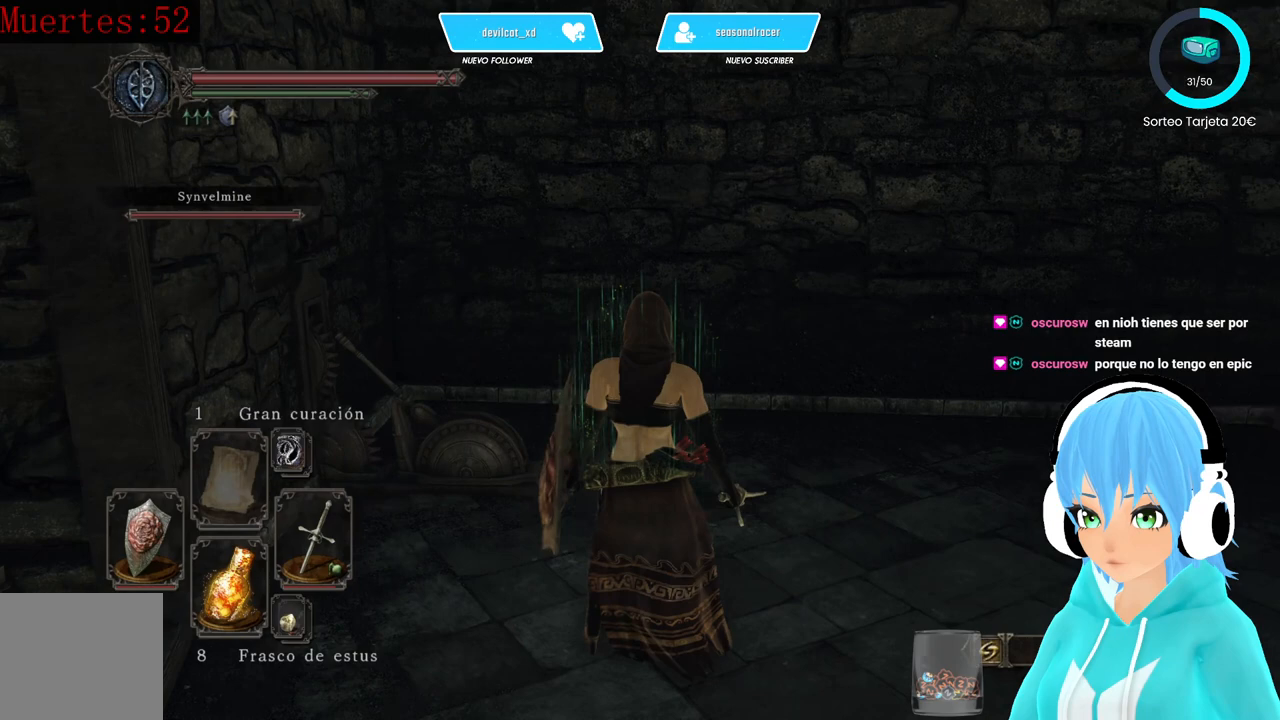
{"buttons": [], "left_stick": "center", "right_stick": "right", "events": []}
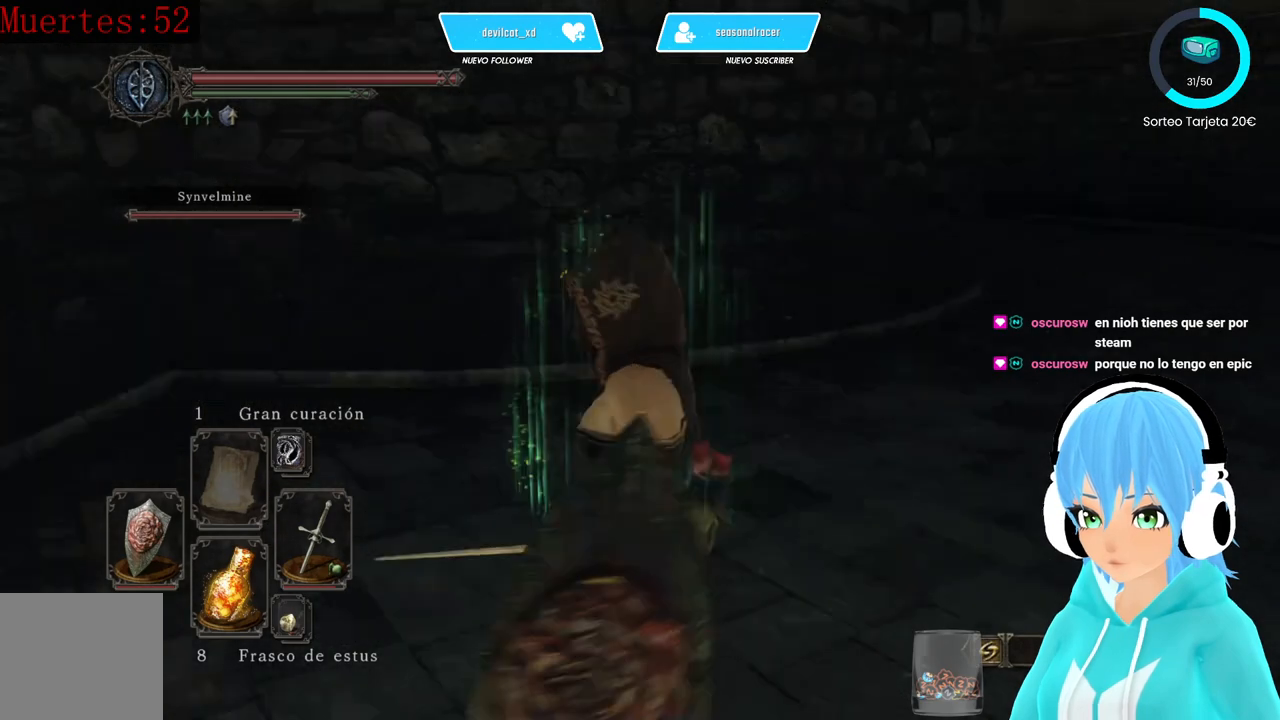
{"buttons": [], "left_stick": "up", "right_stick": "center", "events": [[83, "left_stick", "up"], [167, "right_stick", "center"], [333, "right_stick", "up-right"], [500, "right_stick", "center"]]}
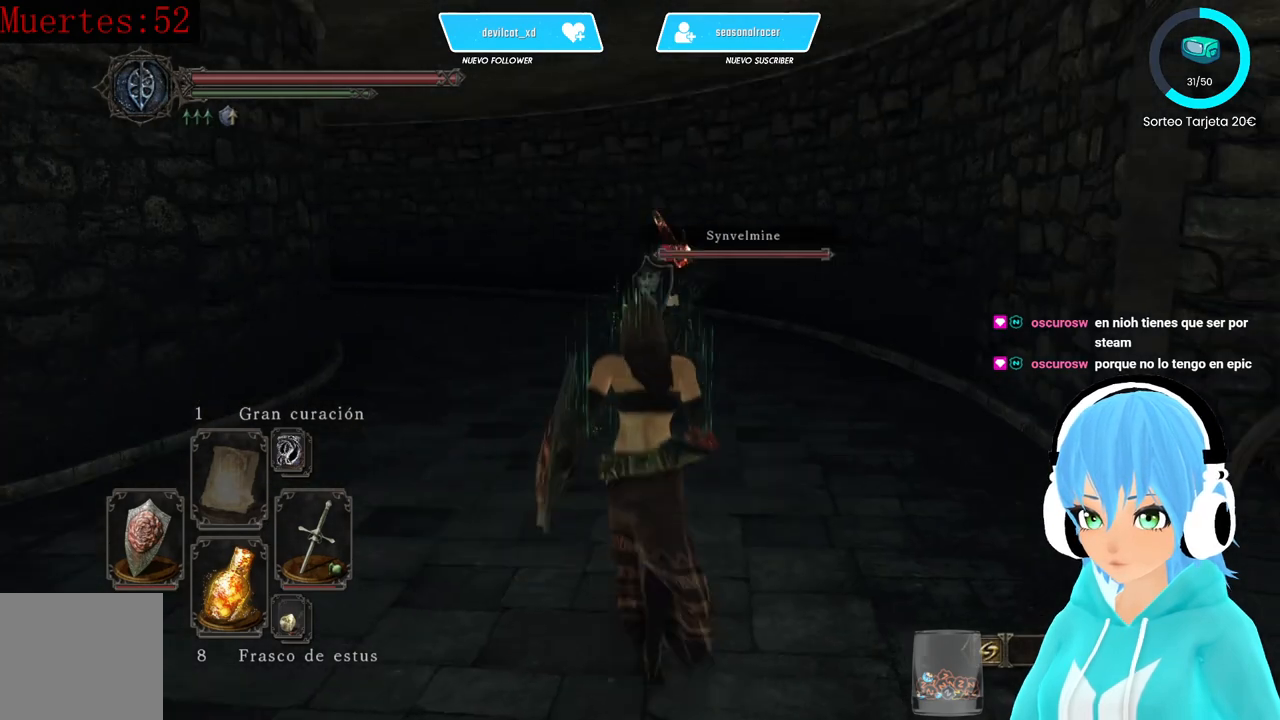
{"buttons": [], "left_stick": "up-left", "right_stick": "center", "events": [[417, "left_stick", "up-left"]]}
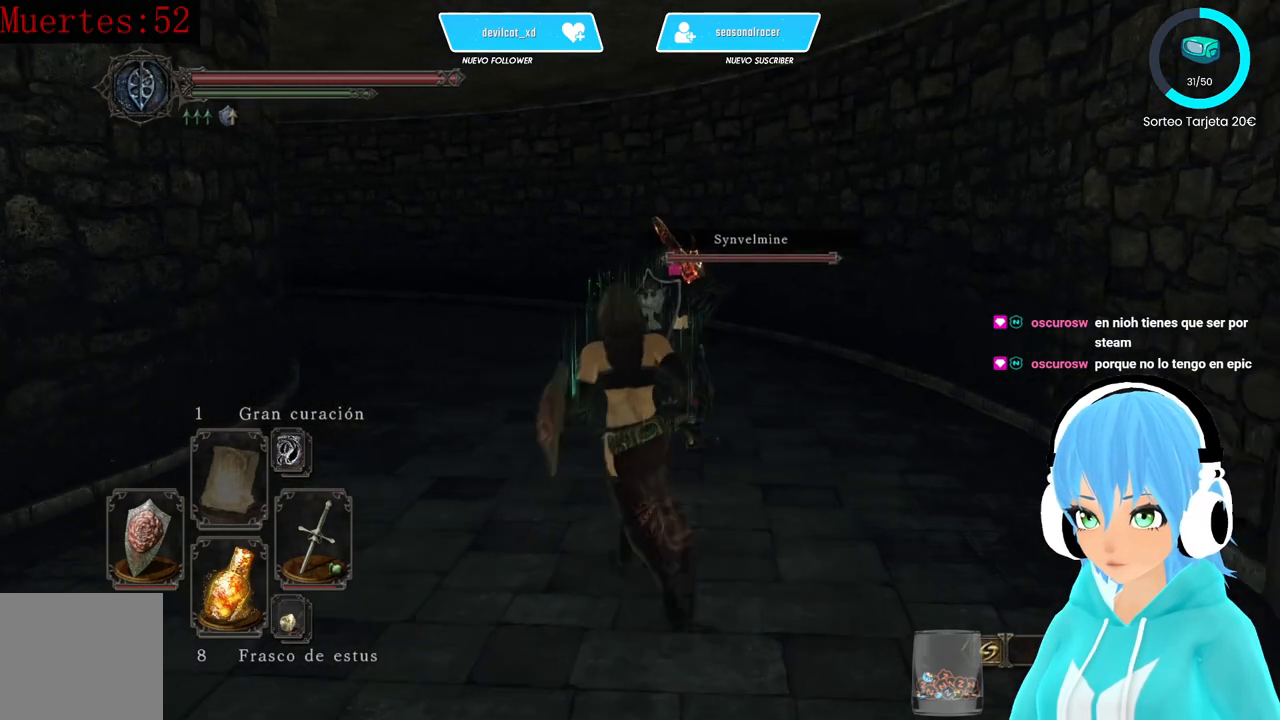
{"buttons": [], "left_stick": "up", "right_stick": "center", "events": [[333, "left_stick", "up"]]}
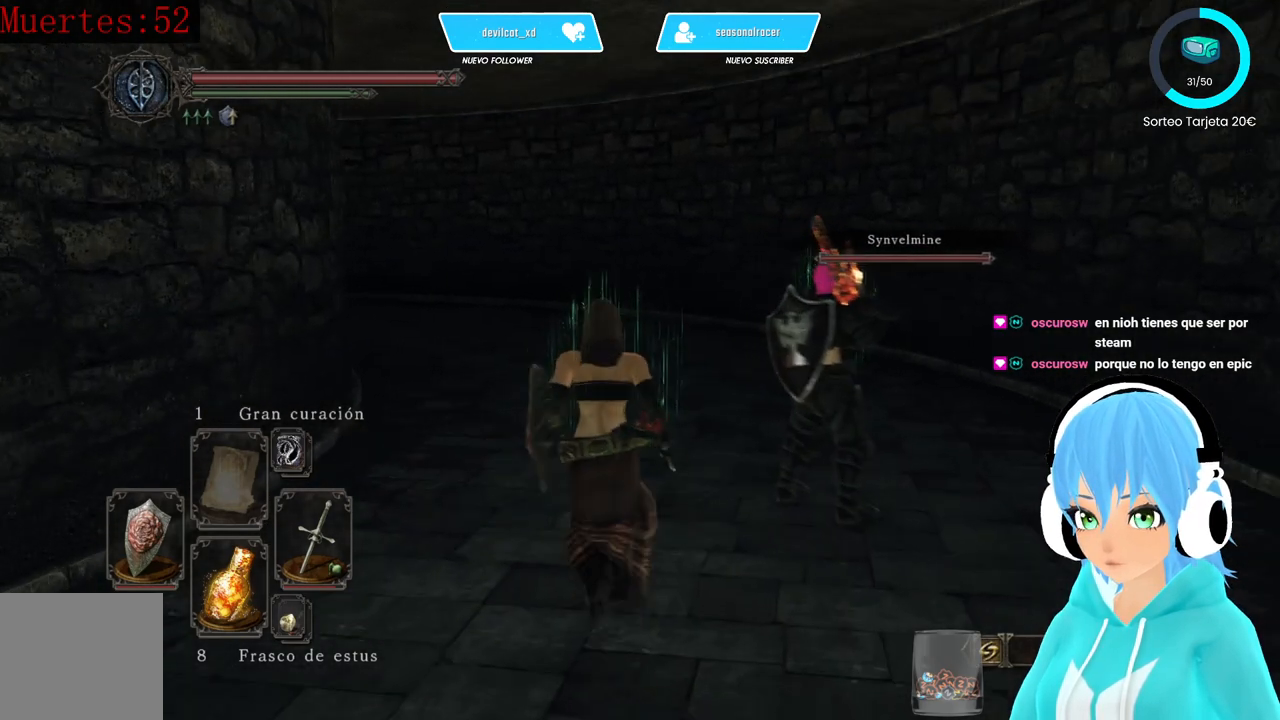
{"buttons": [], "left_stick": "up-right", "right_stick": "center", "events": [[417, "left_stick", "up-right"]]}
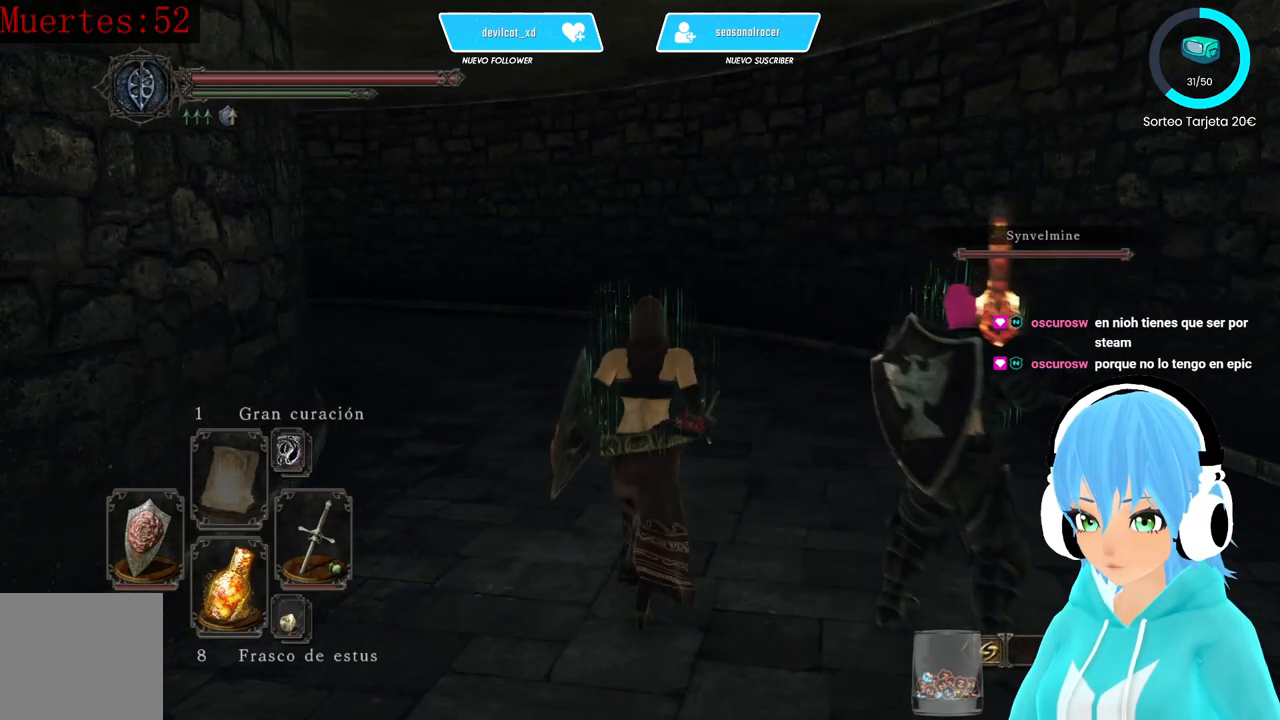
{"buttons": [], "left_stick": "up-right", "right_stick": "left", "events": [[333, "right_stick", "left"]]}
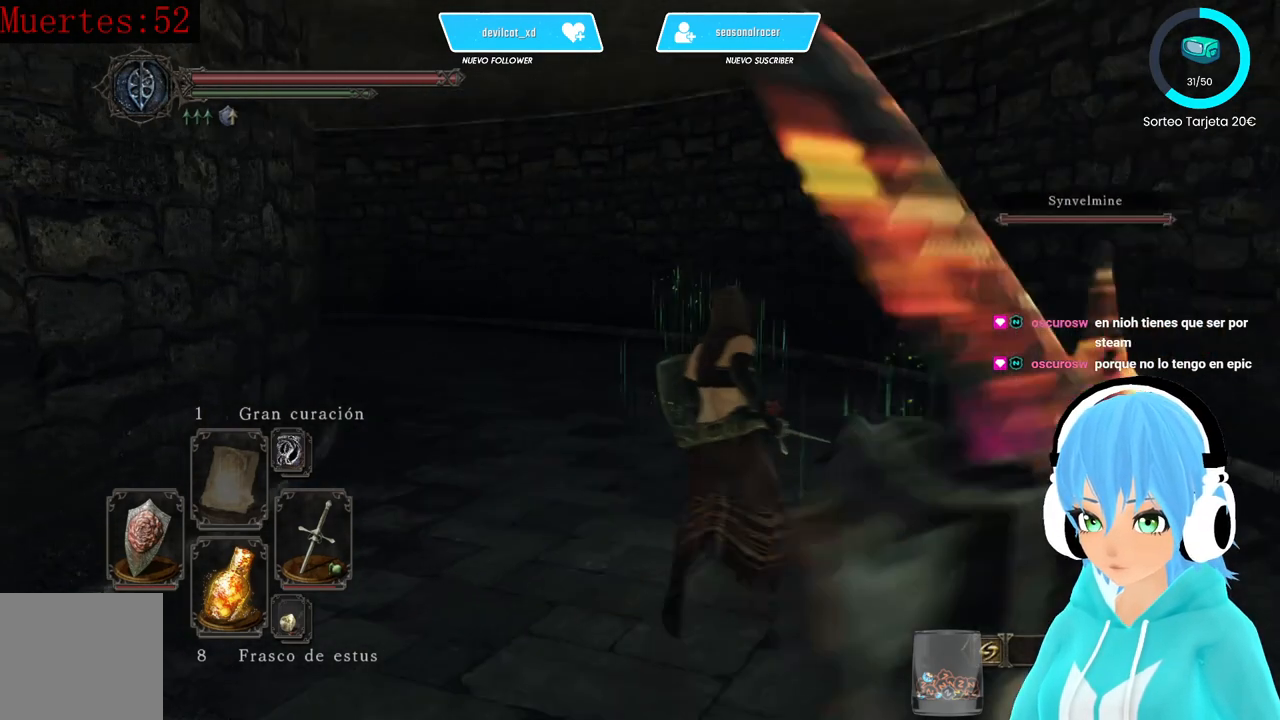
{"buttons": [], "left_stick": "up-right", "right_stick": "center", "events": [[250, "right_stick", "center"]]}
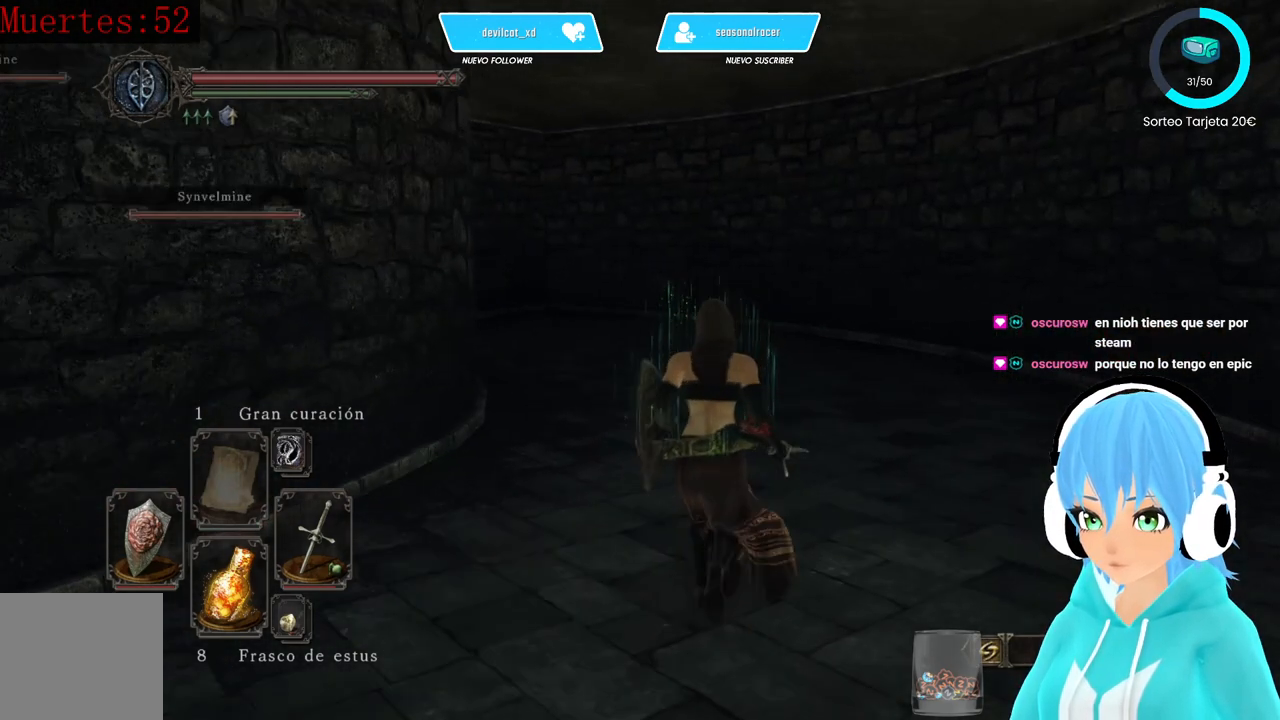
{"buttons": ["L1"], "left_stick": "up-right", "right_stick": "center", "events": [[83, "right_stick", "left"], [167, "right_stick", "down-left"], [250, "L1", "down"], [417, "right_stick", "center"]]}
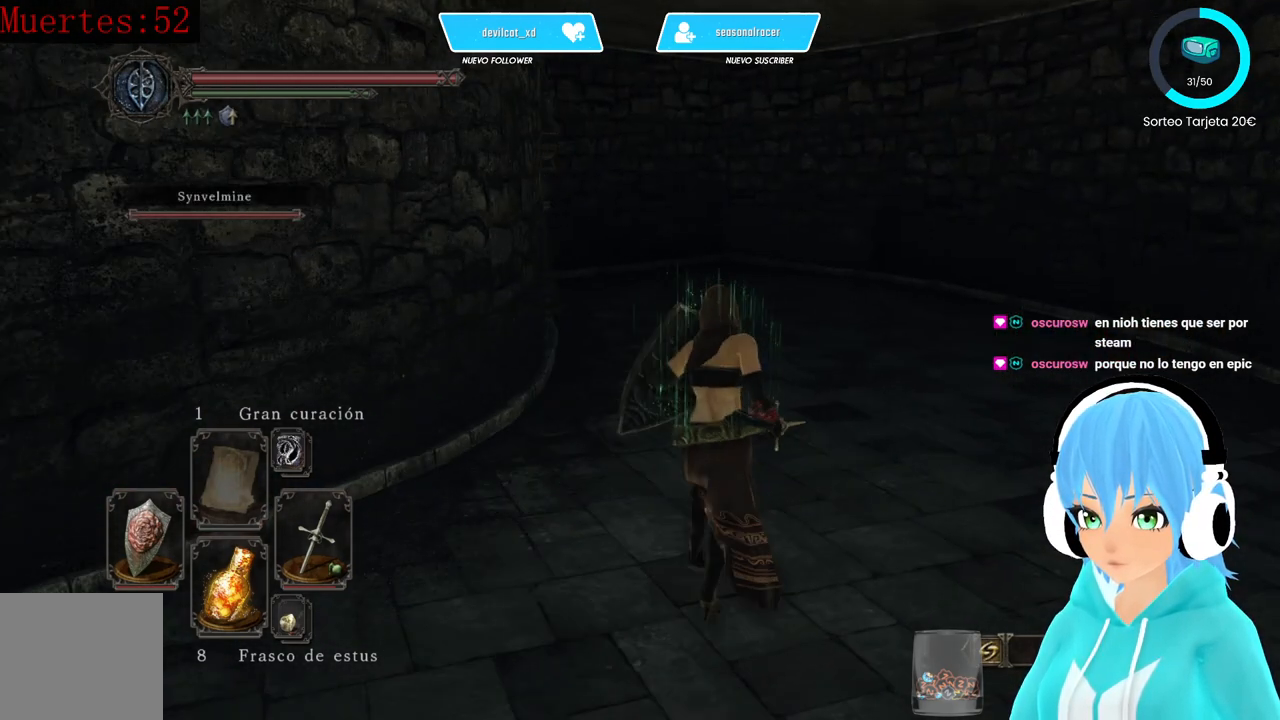
{"buttons": ["L1"], "left_stick": "up-right", "right_stick": "center", "events": [[250, "right_stick", "left"], [417, "right_stick", "center"]]}
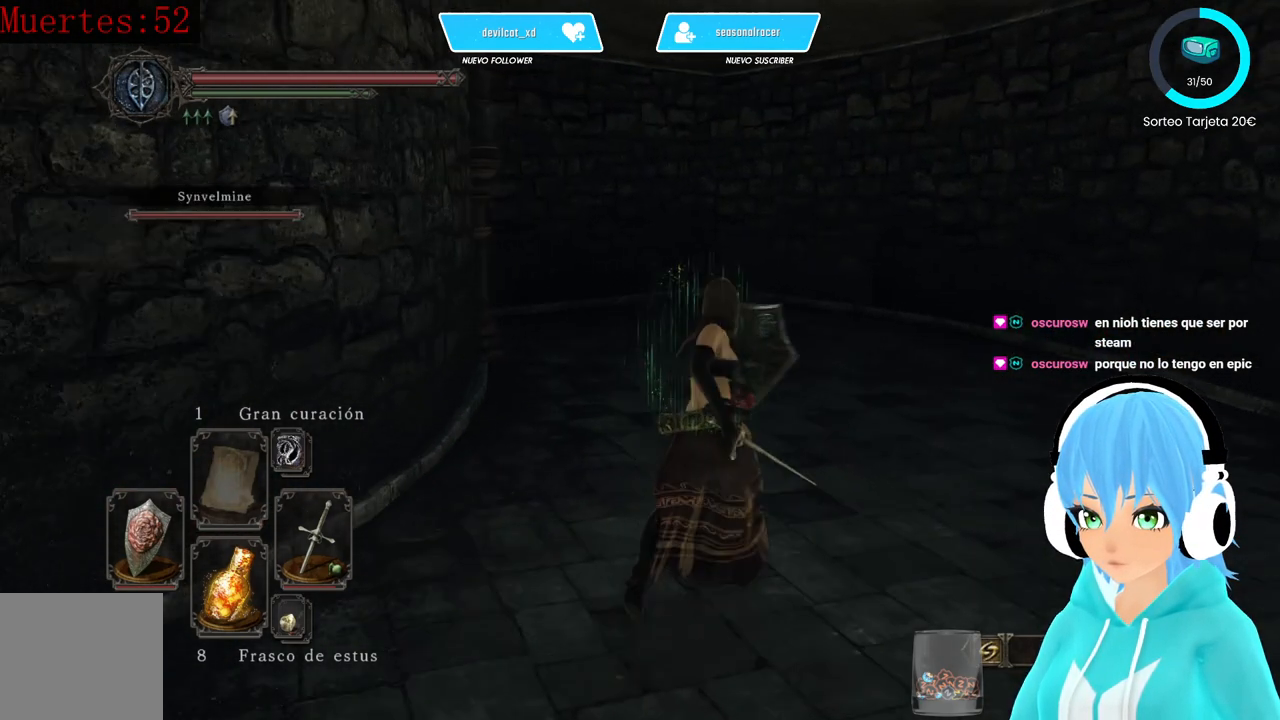
{"buttons": ["L1"], "left_stick": "up-right", "right_stick": "left", "events": [[167, "right_stick", "left"]]}
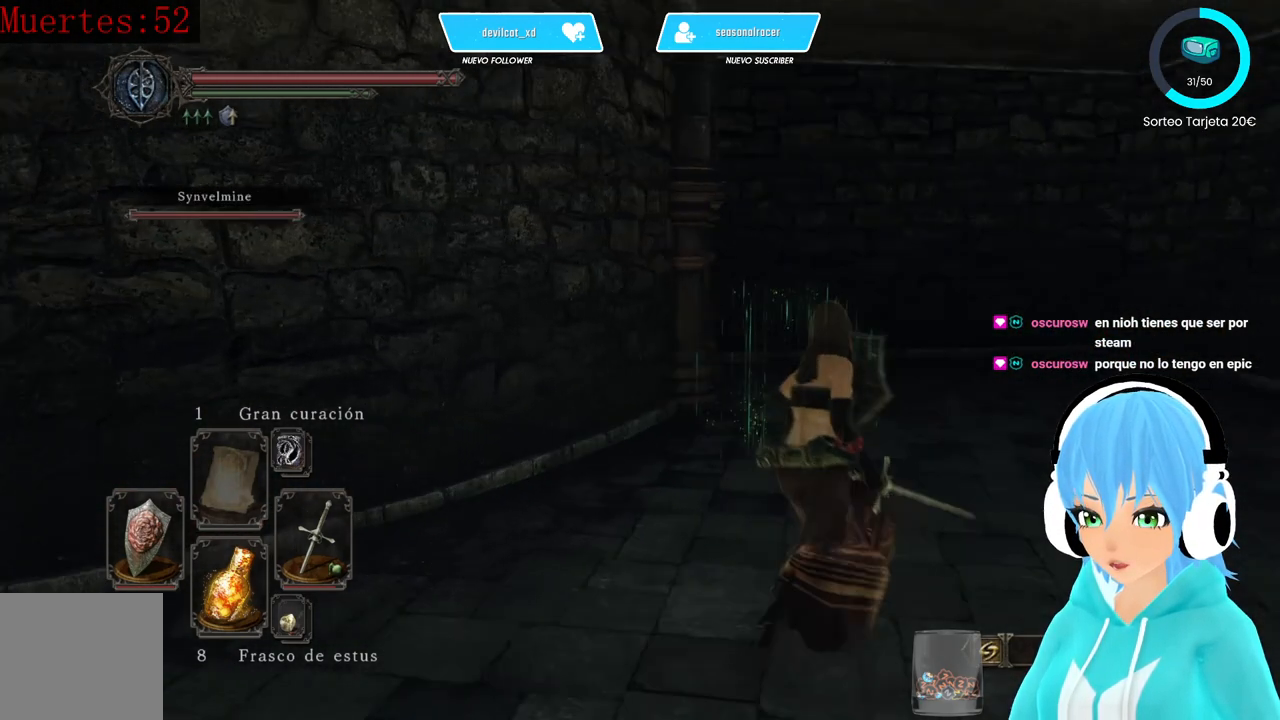
{"buttons": ["L1"], "left_stick": "down-right", "right_stick": "left", "events": [[333, "left_stick", "right"], [500, "left_stick", "down-right"]]}
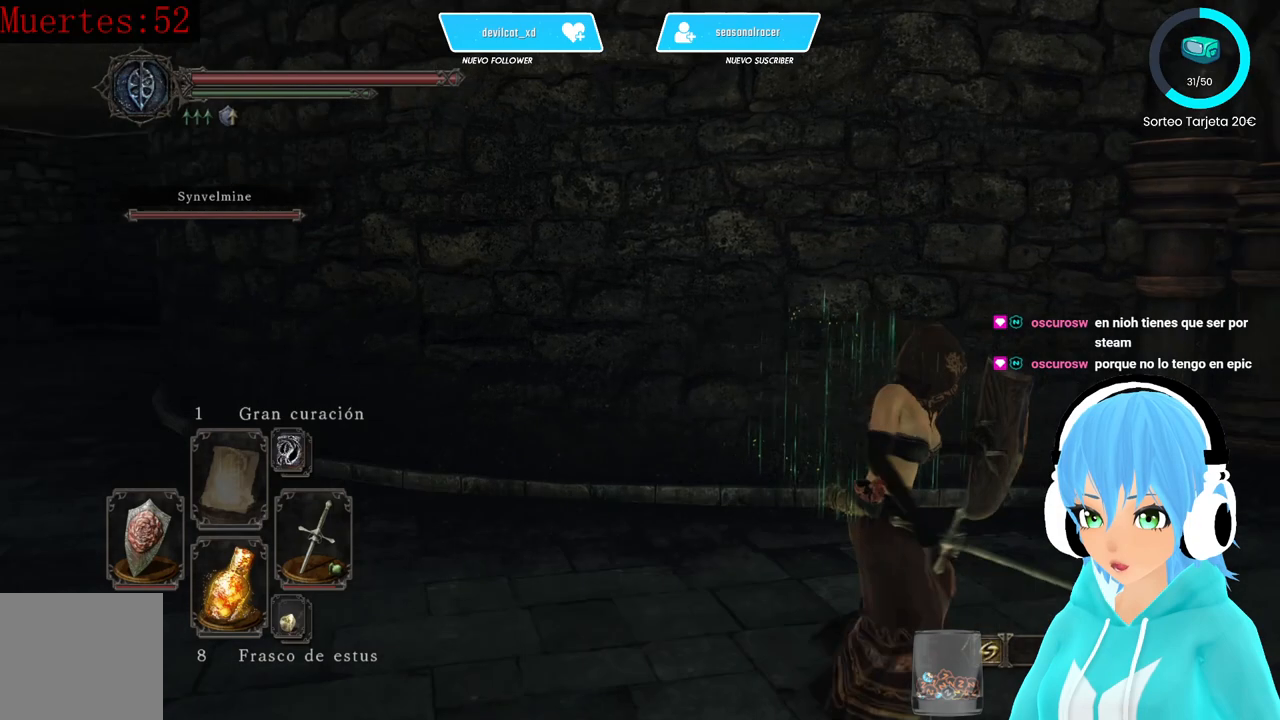
{"buttons": ["L1"], "left_stick": "down-right", "right_stick": "left", "events": []}
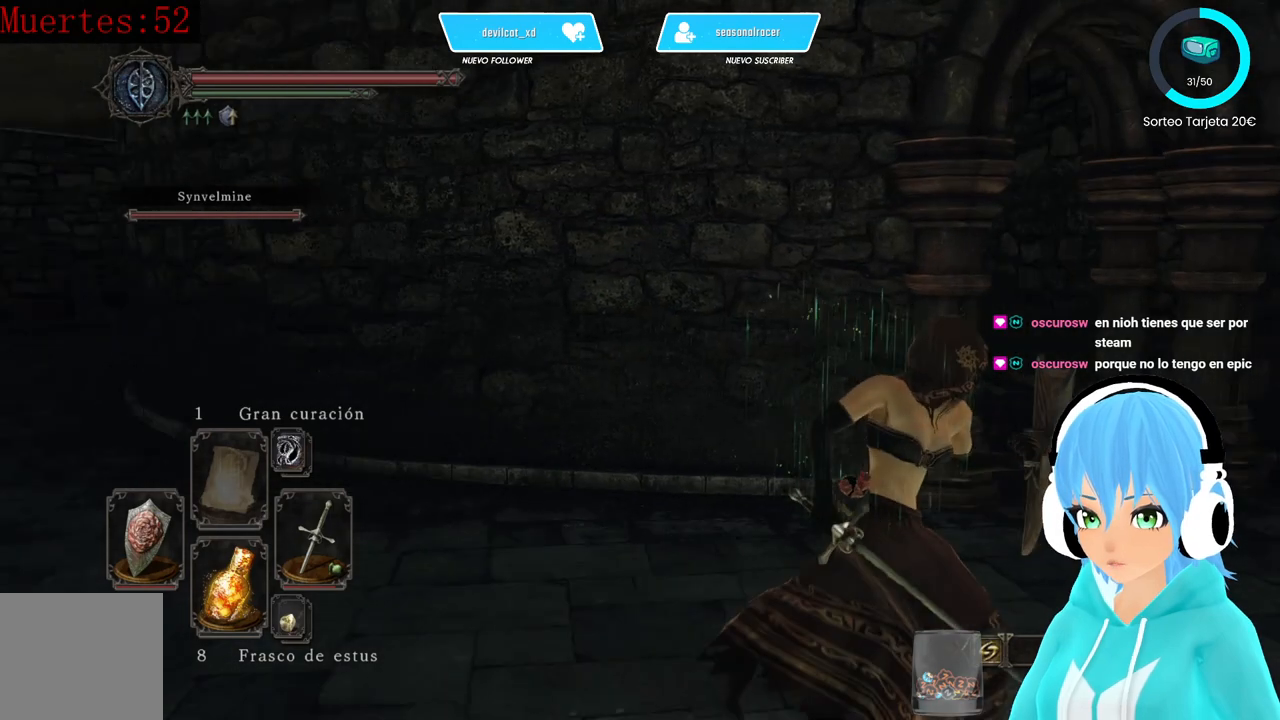
{"buttons": ["L1"], "left_stick": "center", "right_stick": "center", "events": [[83, "left_stick", "right"], [500, "left_stick", "center"], [500, "right_stick", "center"]]}
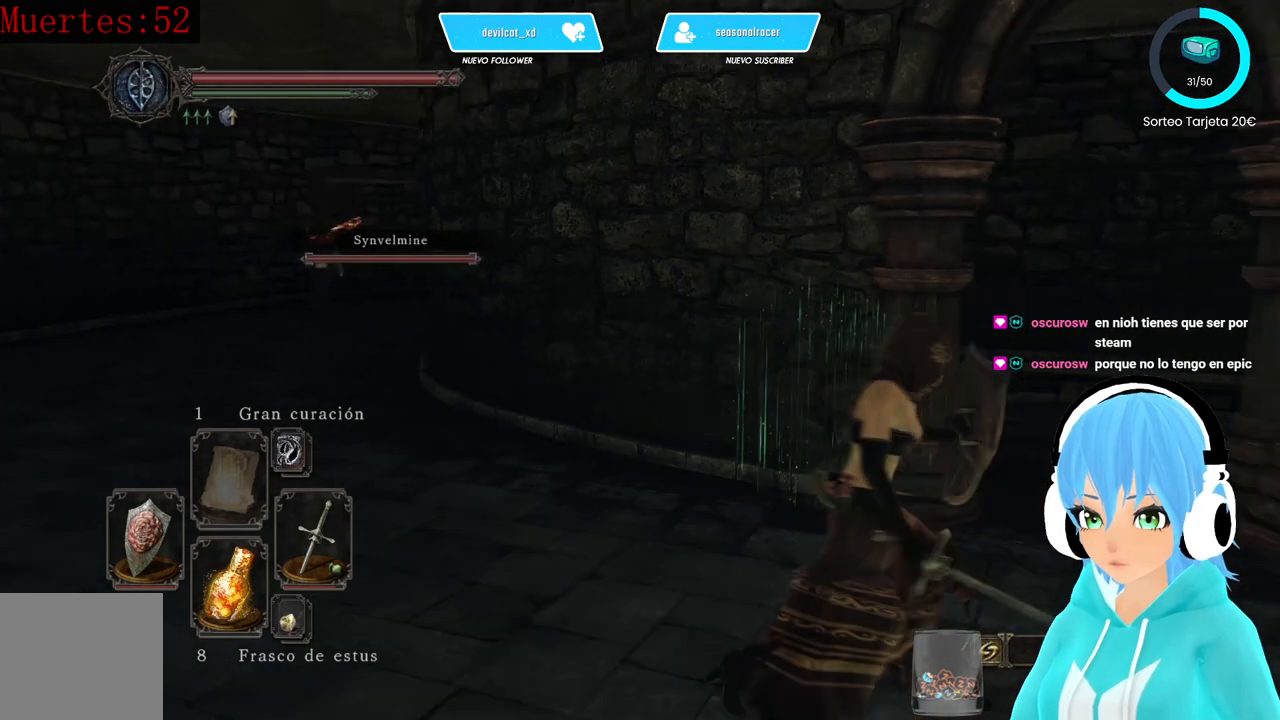
{"buttons": ["L1"], "left_stick": "center", "right_stick": "center", "events": []}
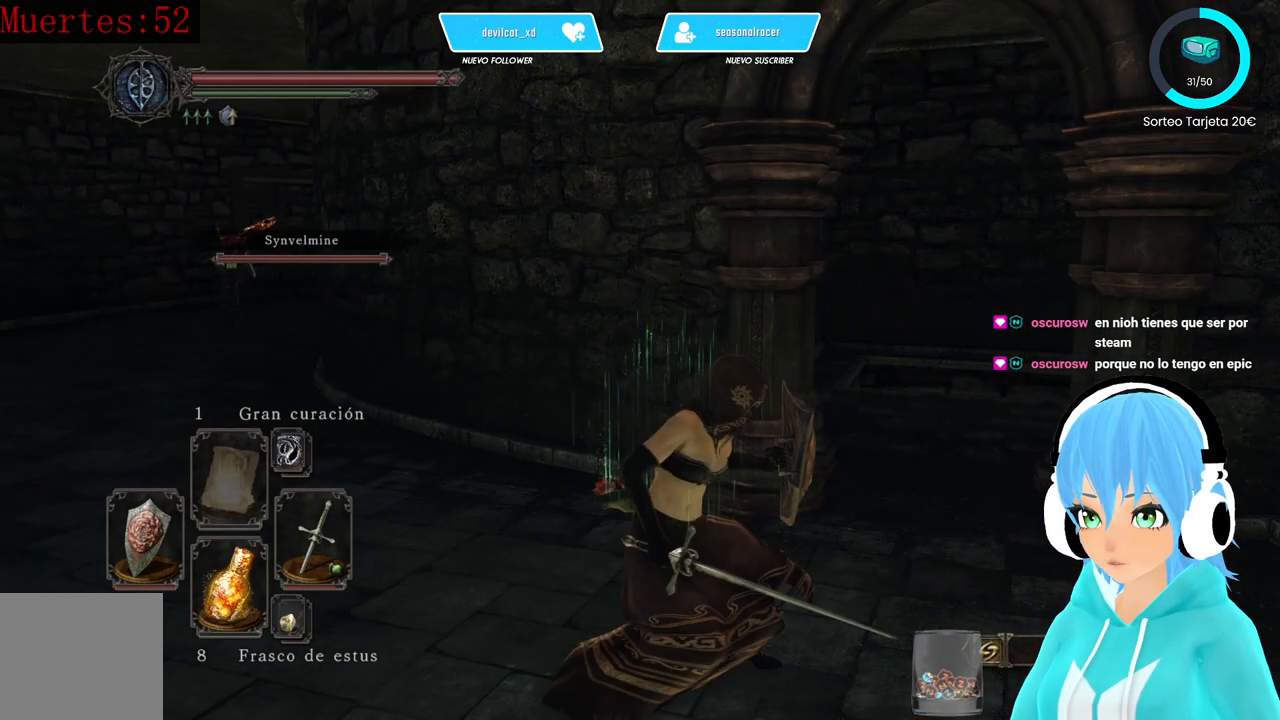
{"buttons": [], "left_stick": "center", "right_stick": "center", "events": [[500, "L1", "up"]]}
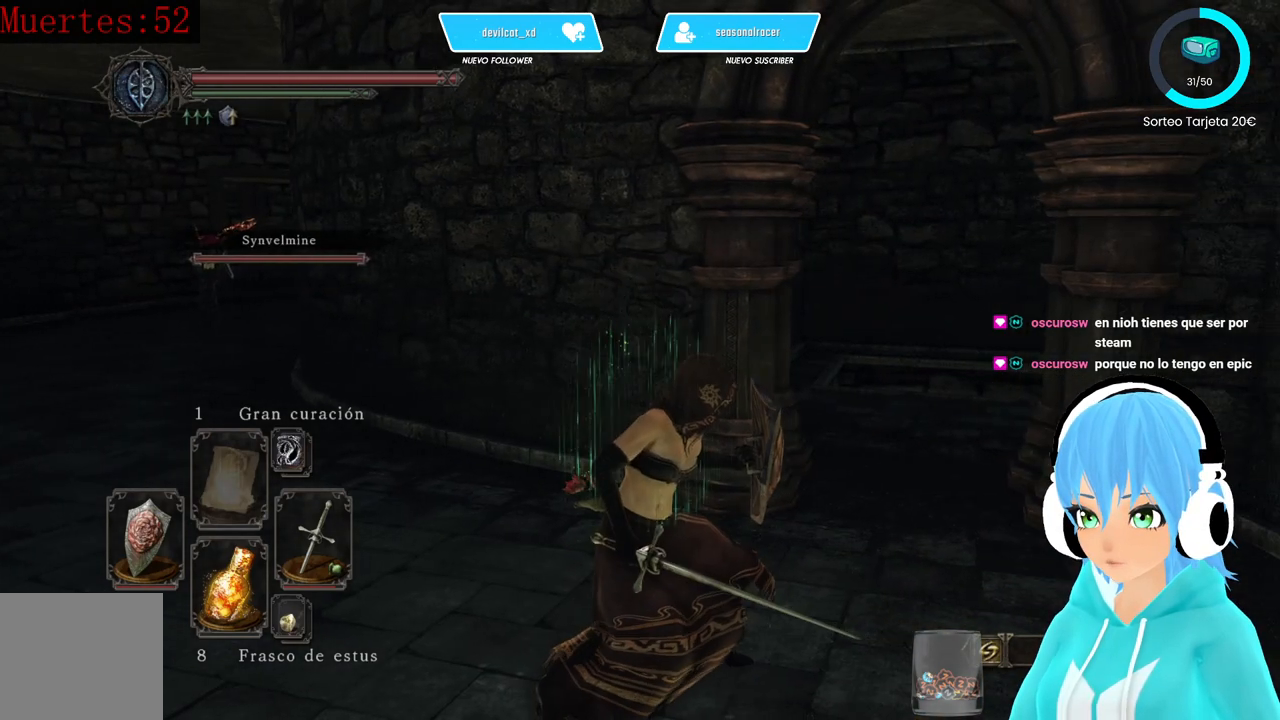
{"buttons": [], "left_stick": "up-right", "right_stick": "down-right", "events": [[417, "right_stick", "right"], [500, "left_stick", "up-right"], [500, "right_stick", "down-right"]]}
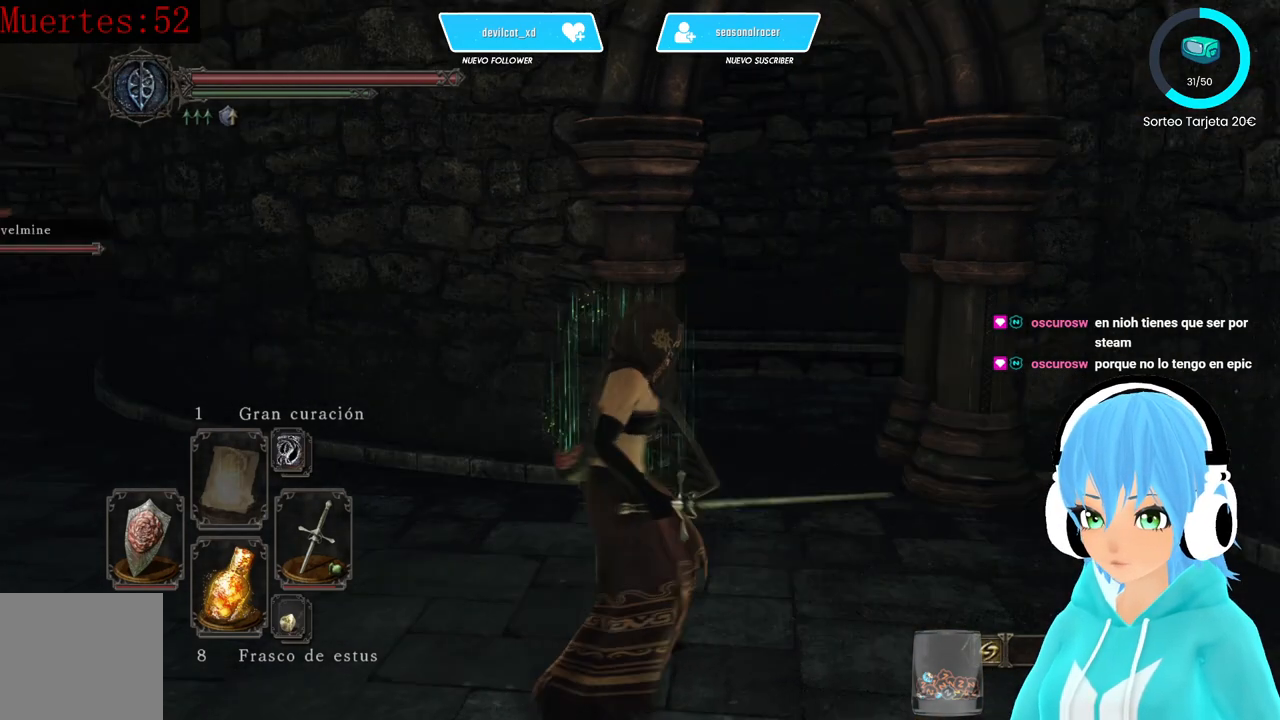
{"buttons": [], "left_stick": "up", "right_stick": "down-left", "events": [[167, "right_stick", "center"], [333, "left_stick", "up"], [500, "right_stick", "down-left"]]}
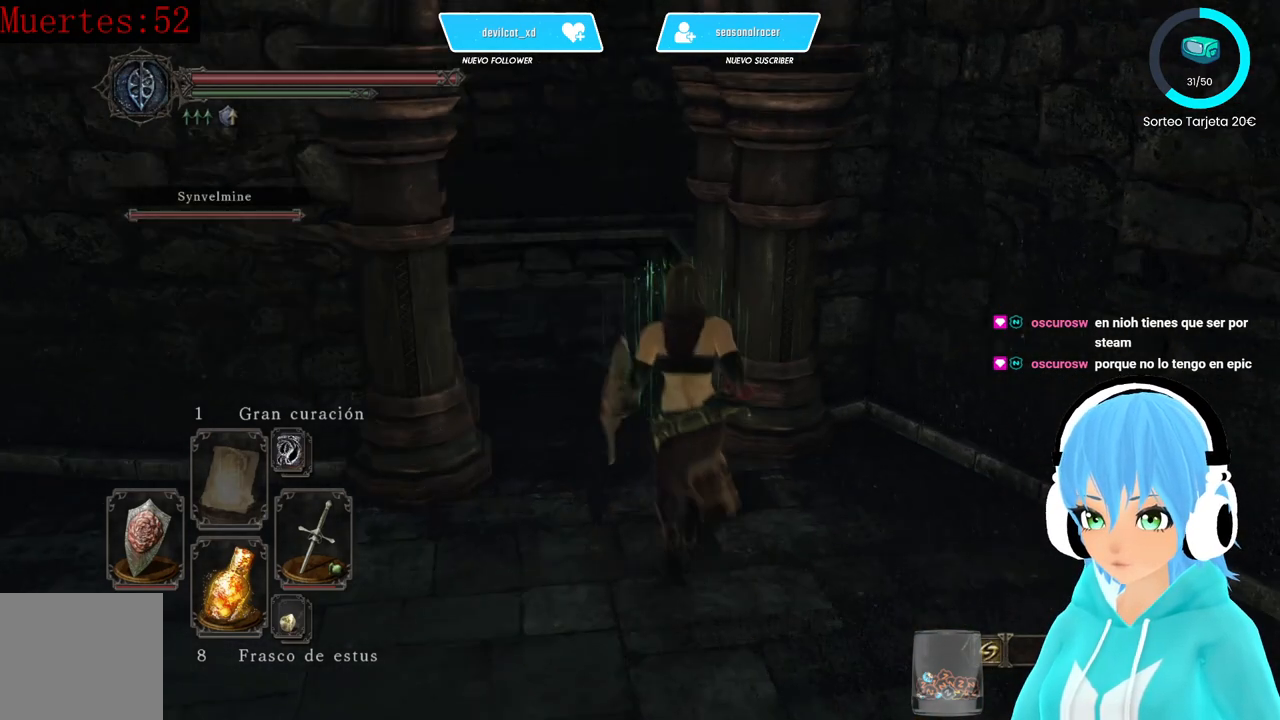
{"buttons": [], "left_stick": "up-left", "right_stick": "center", "events": [[83, "right_stick", "center"], [167, "left_stick", "up-left"]]}
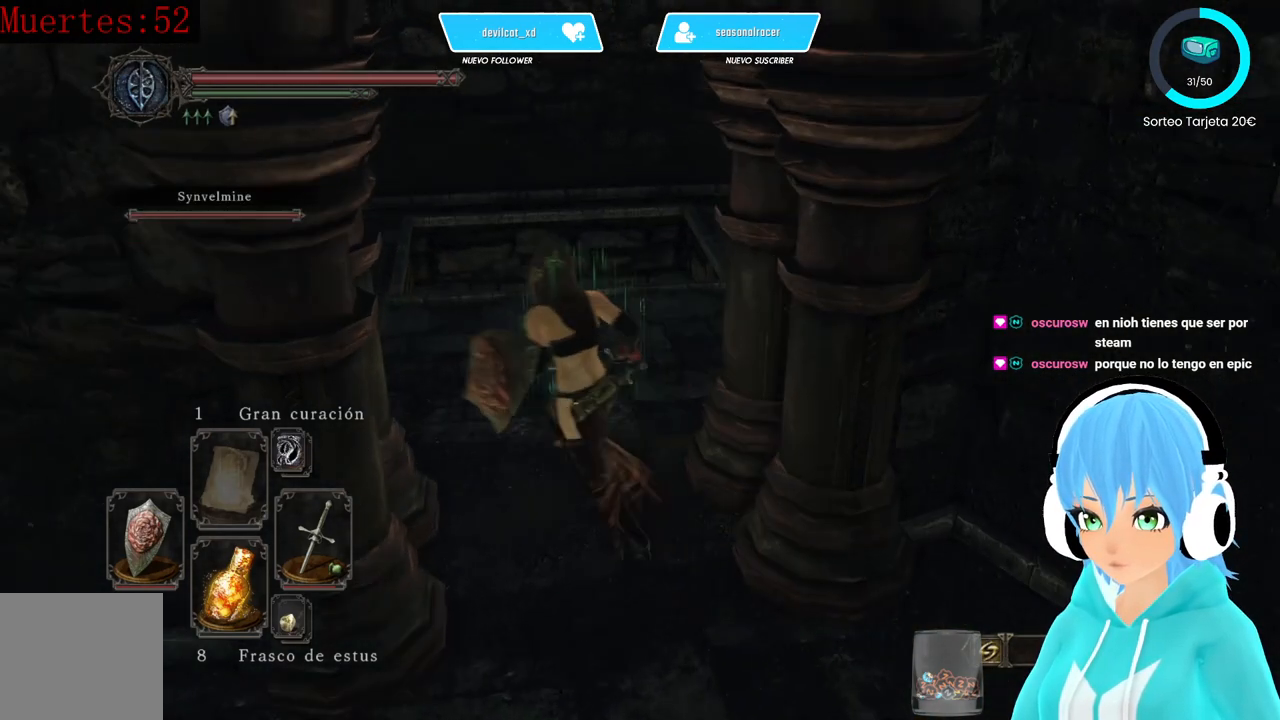
{"buttons": [], "left_stick": "center", "right_stick": "down-left", "events": [[250, "left_stick", "up"], [417, "left_stick", "center"], [417, "right_stick", "down-left"]]}
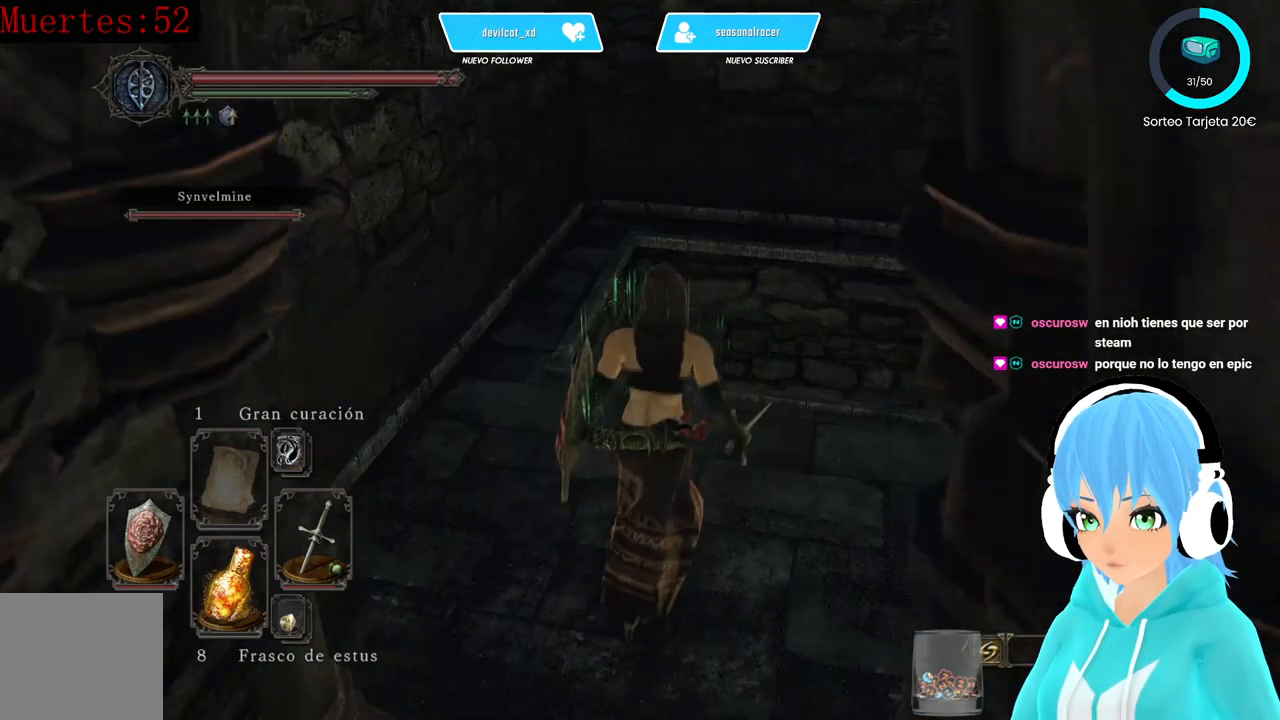
{"buttons": [], "left_stick": "center", "right_stick": "right", "events": [[167, "right_stick", "center"], [417, "right_stick", "right"]]}
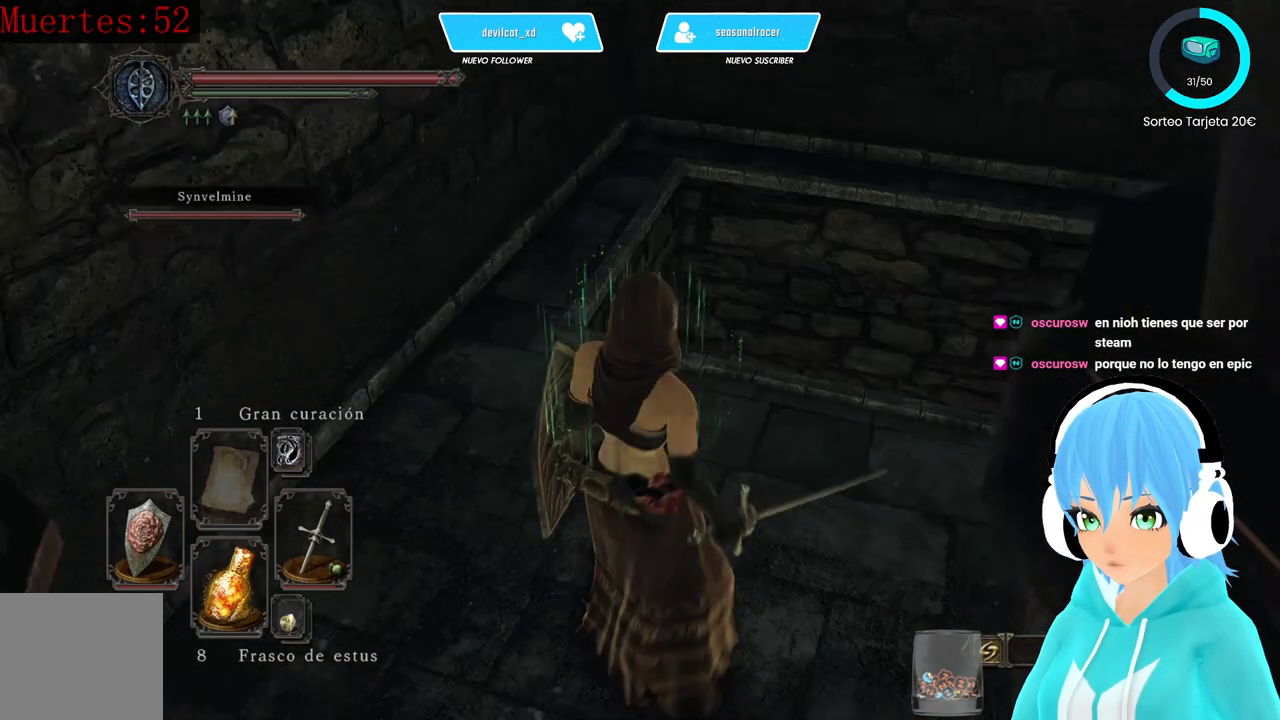
{"buttons": [], "left_stick": "center", "right_stick": "center", "events": [[250, "right_stick", "center"]]}
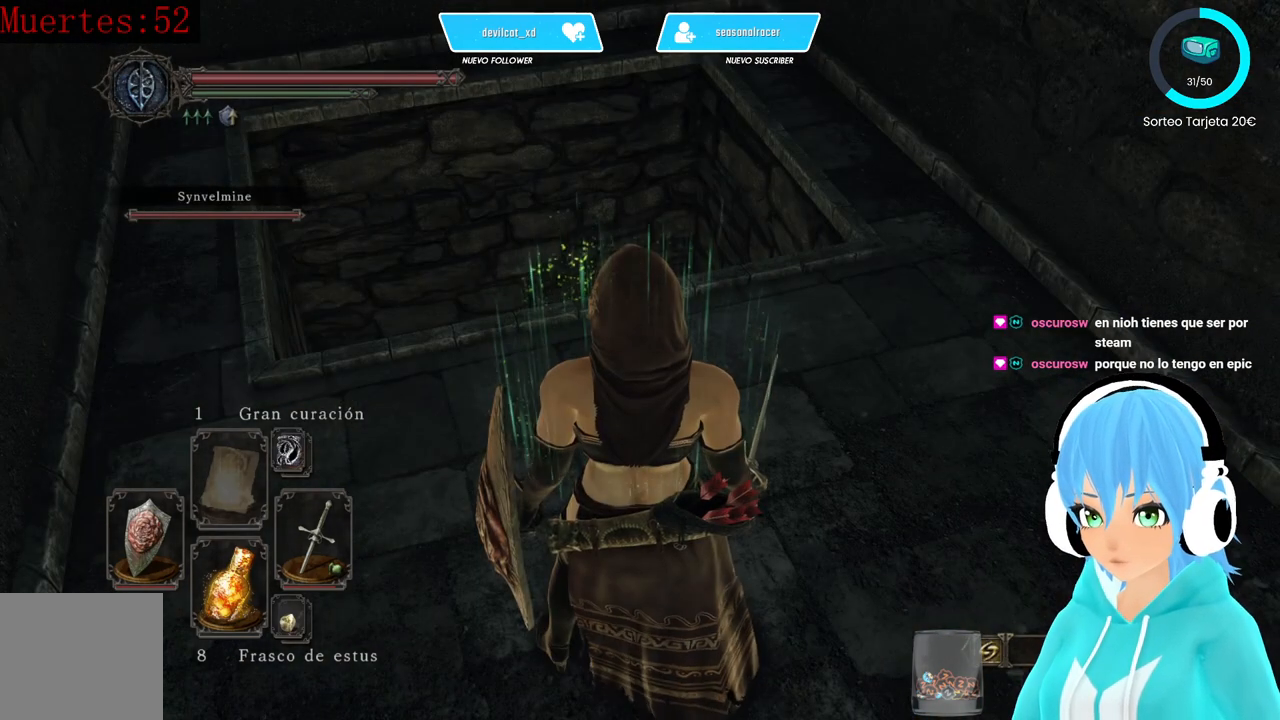
{"buttons": [], "left_stick": "up", "right_stick": "down-right", "events": [[250, "left_stick", "up"], [333, "right_stick", "down-right"]]}
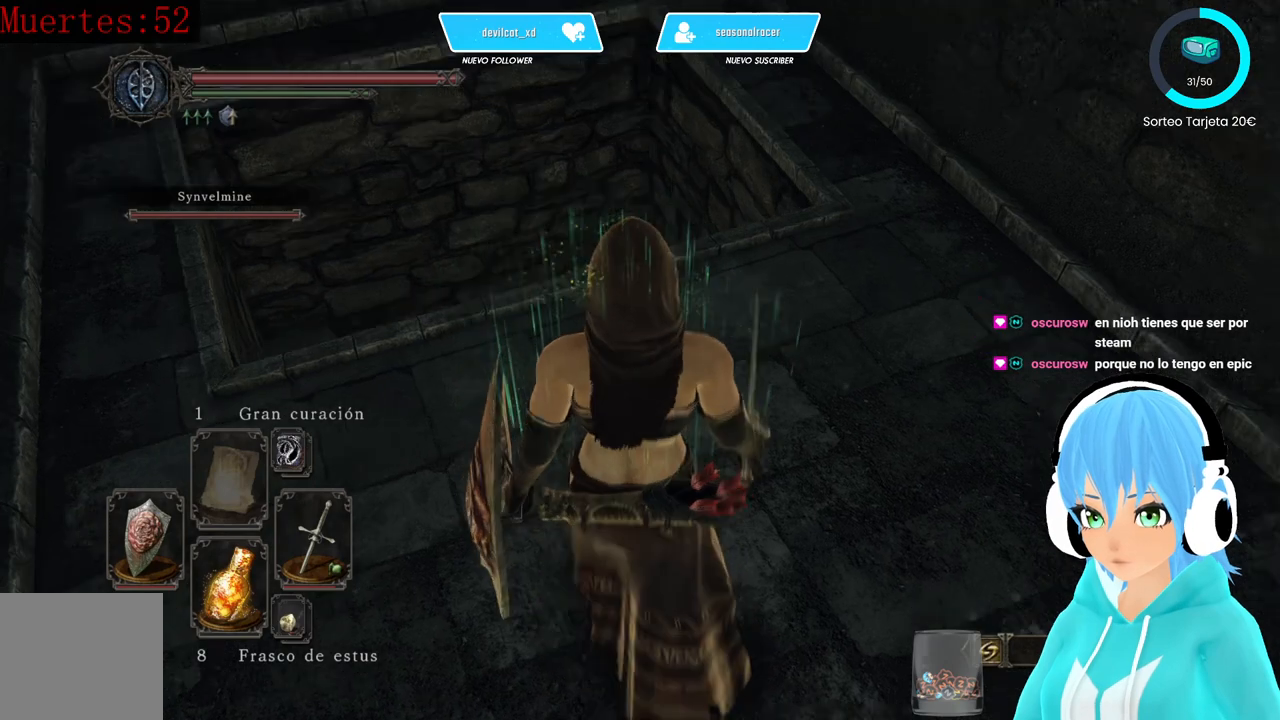
{"buttons": [], "left_stick": "up-left", "right_stick": "center", "events": [[417, "right_stick", "center"], [500, "left_stick", "up-left"]]}
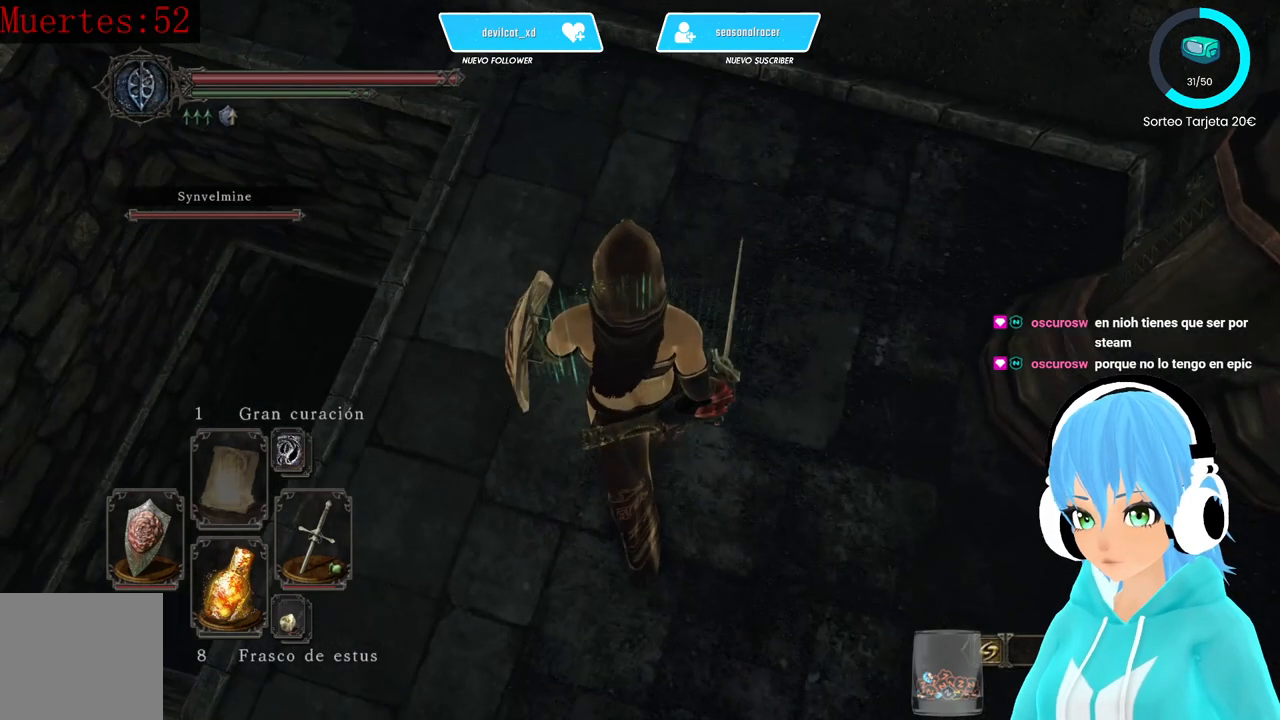
{"buttons": [], "left_stick": "left", "right_stick": "right", "events": [[500, "left_stick", "left"], [500, "right_stick", "right"]]}
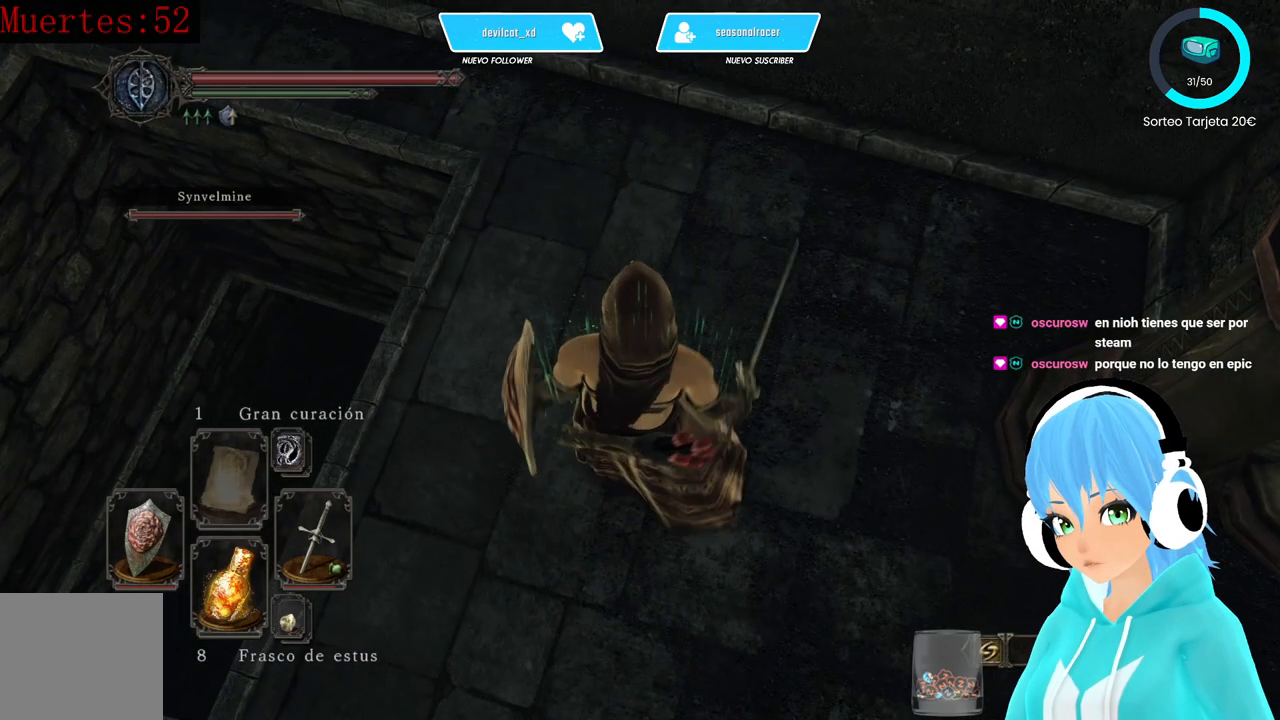
{"buttons": [], "left_stick": "center", "right_stick": "right", "events": [[167, "right_stick", "center"], [333, "left_stick", "center"], [417, "right_stick", "right"]]}
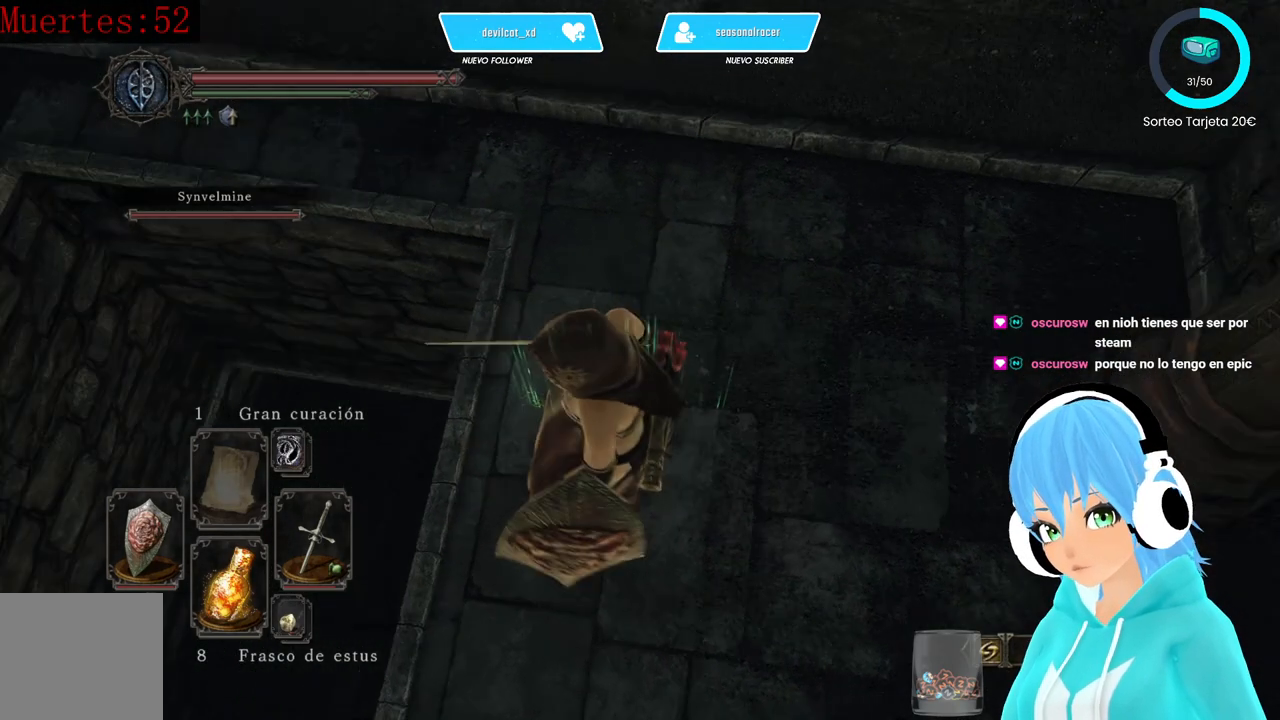
{"buttons": [], "left_stick": "center", "right_stick": "center", "events": [[167, "right_stick", "center"]]}